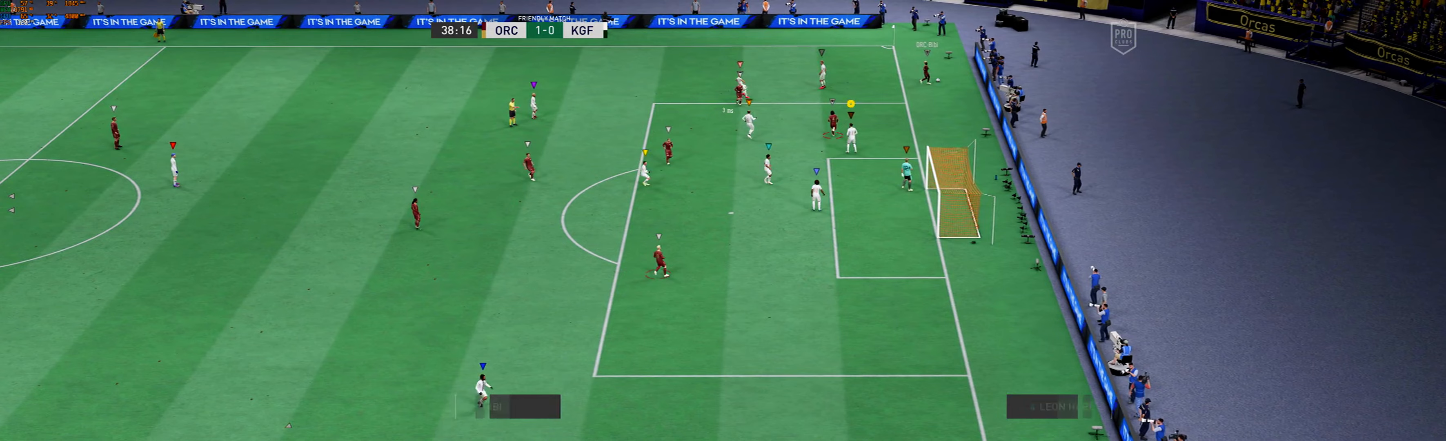
Gameplay with a controller (Xbox layout); each line is a JSON object with the inputs held at the frame after it (dt_ms = milliseconds from this image to that frame). "events" lists button and stick changes between this image and that frame as [ms after this image, input, new state], when the widget could be followed in between. Not read: L3 R3 right_stick.
{"dt_ms": 100, "buttons": ["L2"], "left_stick": "center", "events": []}
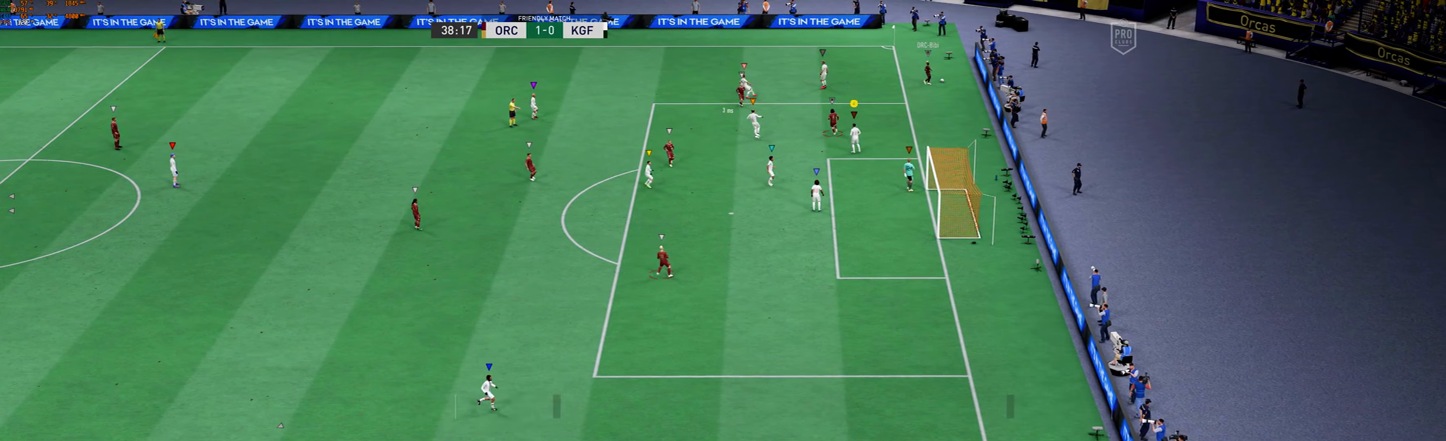
{"dt_ms": 501, "buttons": [], "left_stick": "center", "events": [[234, "L2", "up"]]}
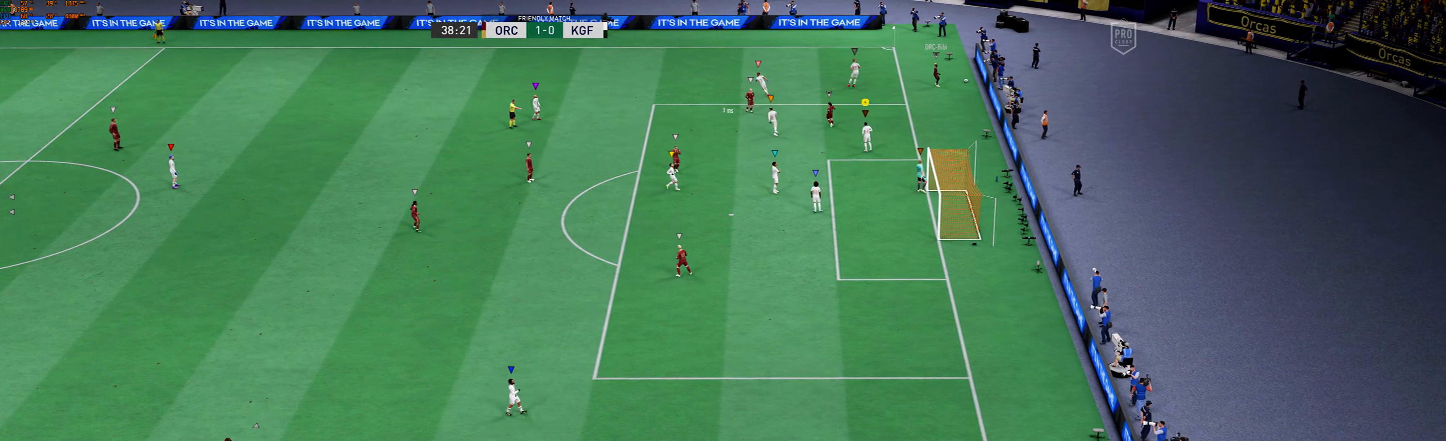
{"dt_ms": 501, "buttons": [], "left_stick": "center", "events": []}
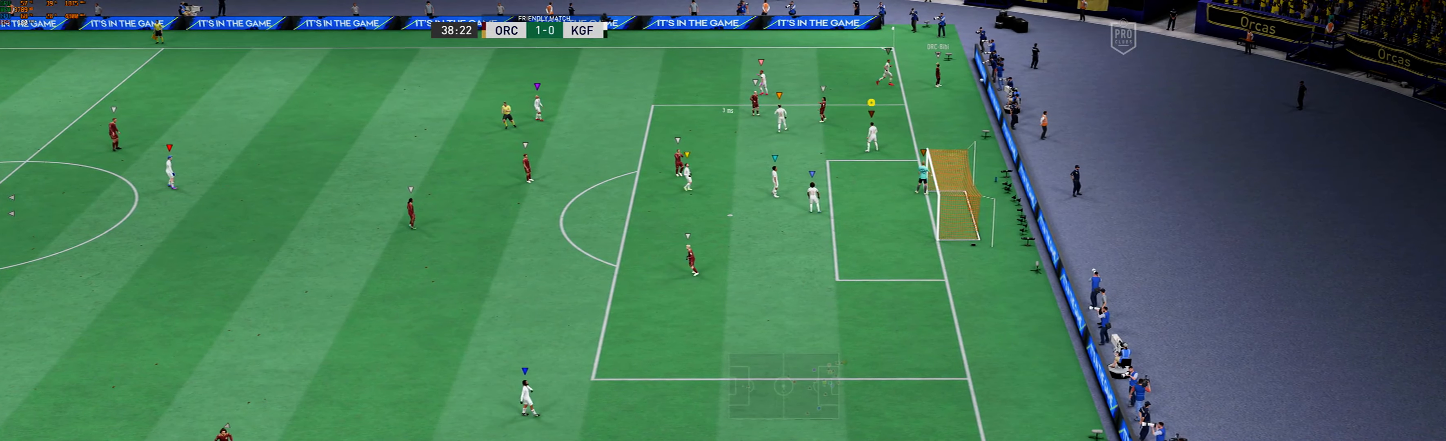
{"dt_ms": 501, "buttons": [], "left_stick": "center", "events": []}
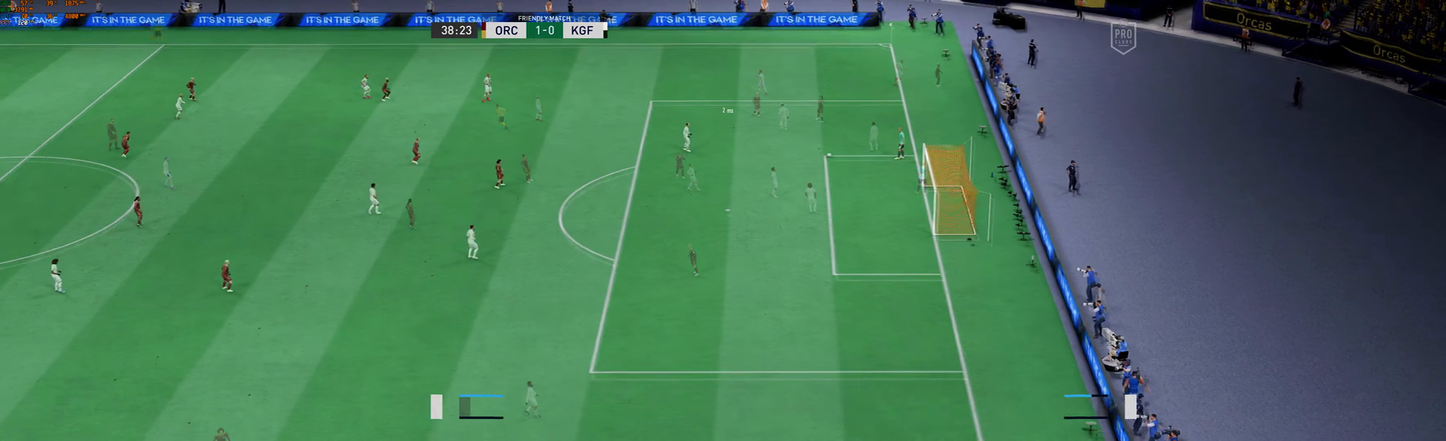
{"dt_ms": 500, "buttons": [], "left_stick": "down", "events": [[100, "R2", "down"], [233, "R2", "up"], [467, "left_stick", "down"]]}
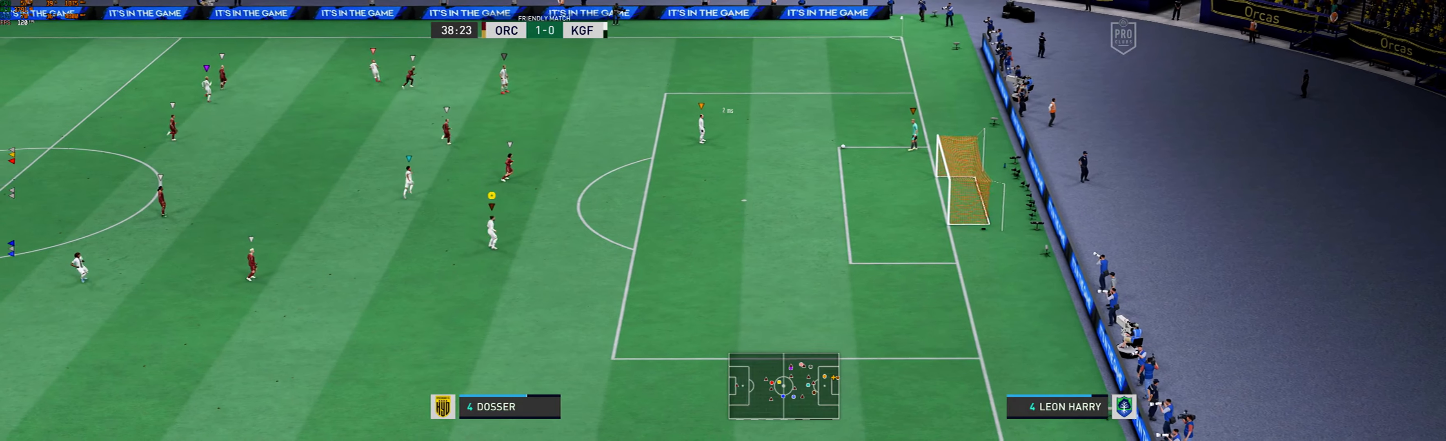
{"dt_ms": 501, "buttons": ["R1"], "left_stick": "down-right", "events": [[167, "left_stick", "down-right"], [201, "R1", "down"]]}
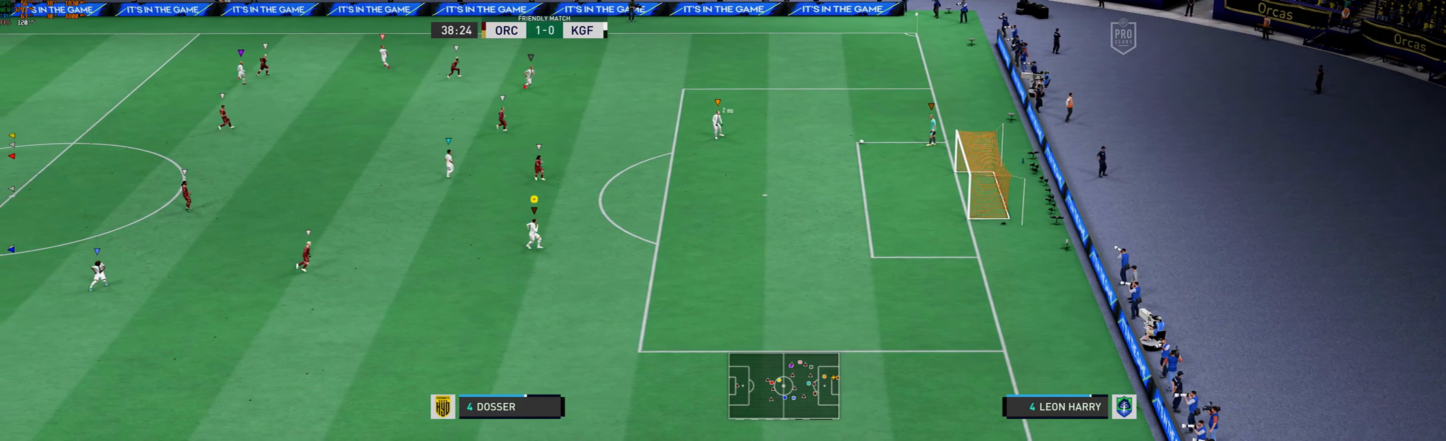
{"dt_ms": 501, "buttons": [], "left_stick": "down-right", "events": [[367, "R1", "up"]]}
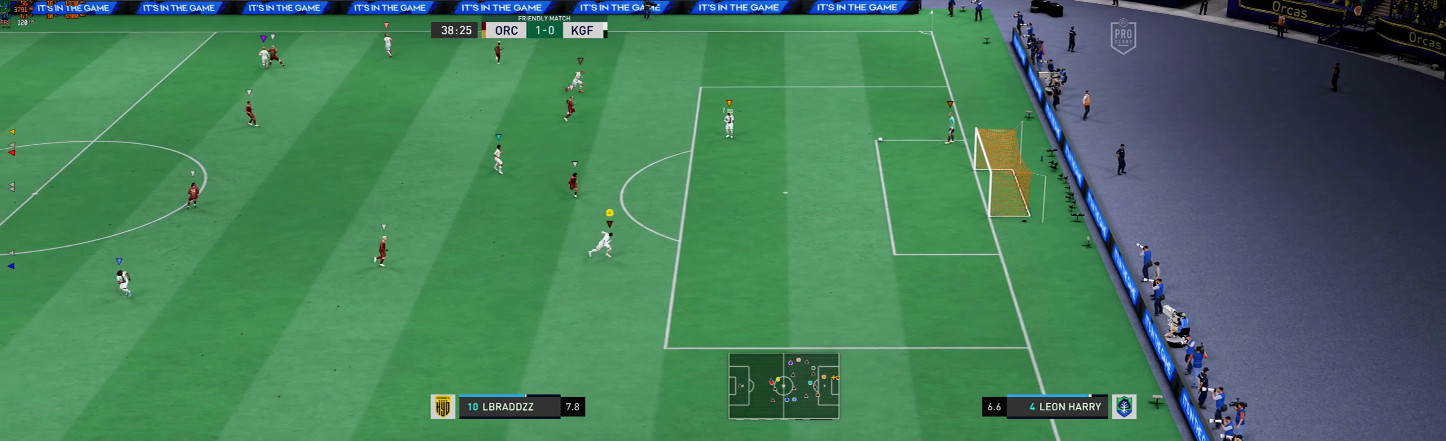
{"dt_ms": 501, "buttons": [], "left_stick": "right", "events": [[267, "left_stick", "right"]]}